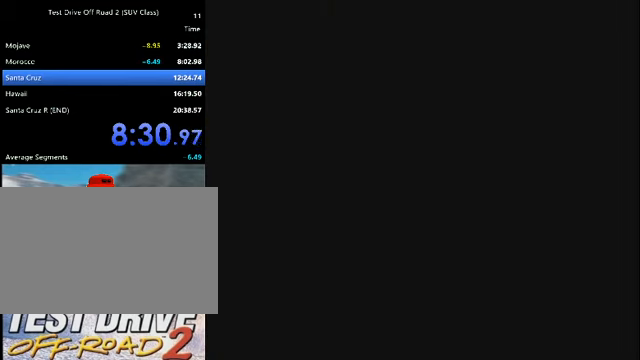
Gameplay with keyboard; each line is a JSON object with the keys held at the frame after it. "events" lists presses ("down") and releases ("up") of "a", "d", "e", "i", "j", "k", "l", "o", "q", "s", "space", "u", "v" and "w" between this image and that frame as [ms after this image, input, new state], when the widget could be followed in between. No other keys are recorded. Mouse input is not recorded.
{"keys": ["k"], "events": [[33, "k", "down"]]}
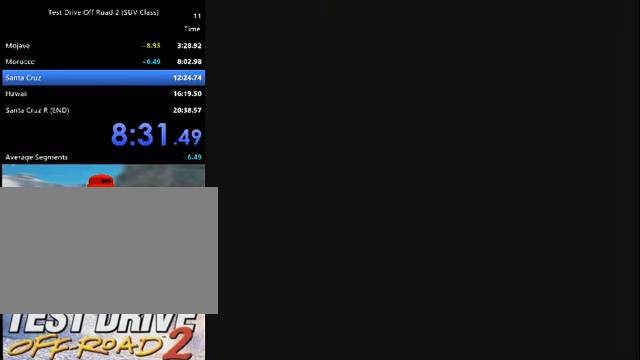
{"keys": ["k"], "events": []}
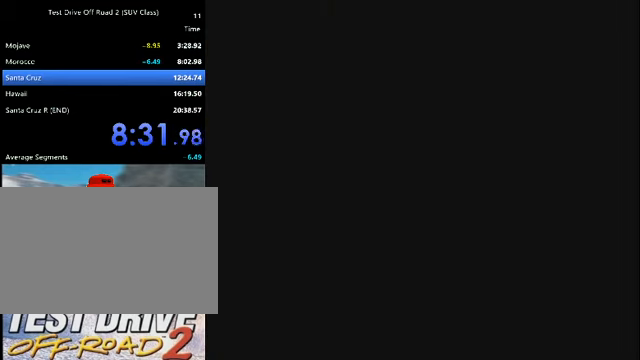
{"keys": ["k"], "events": []}
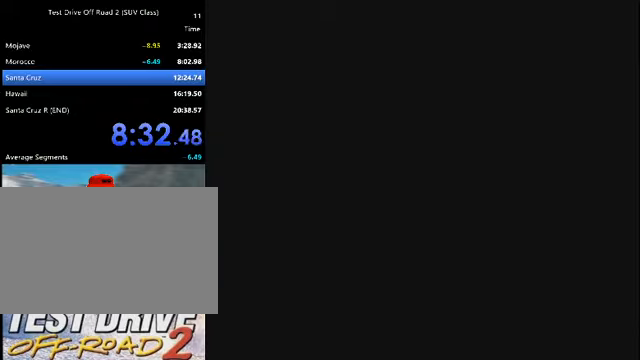
{"keys": ["k", "o"], "events": [[434, "o", "down"]]}
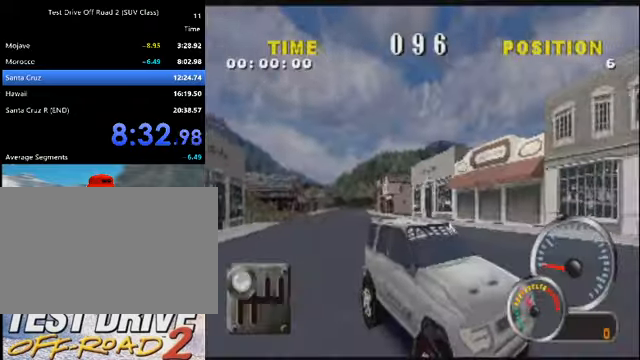
{"keys": ["k"], "events": [[34, "o", "up"]]}
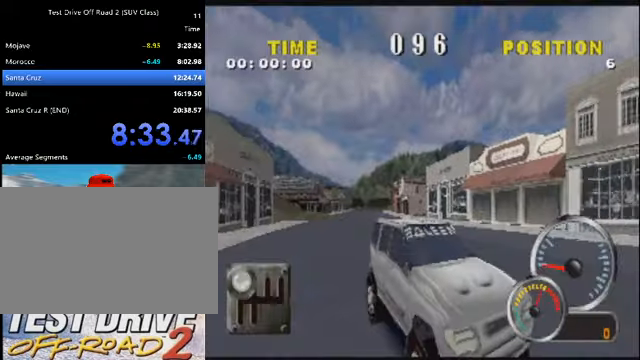
{"keys": ["k"], "events": []}
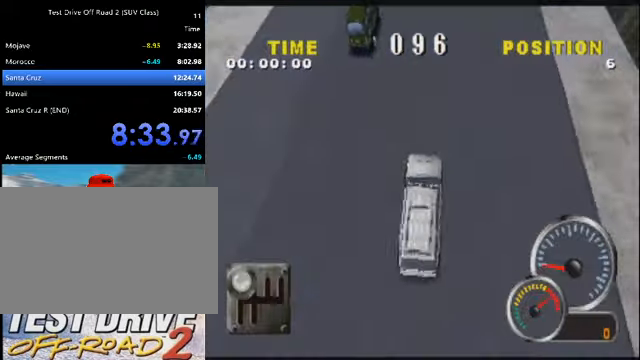
{"keys": ["k"], "events": [[201, "o", "down"], [301, "o", "up"]]}
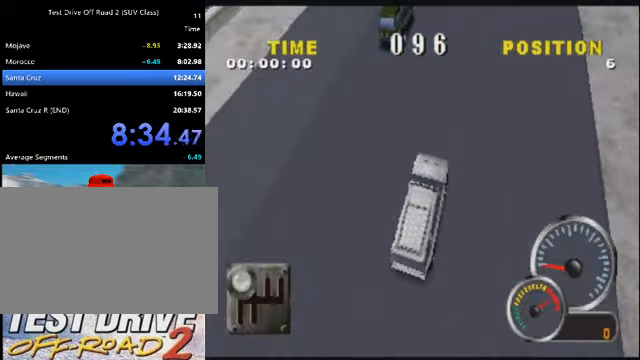
{"keys": ["k"], "events": []}
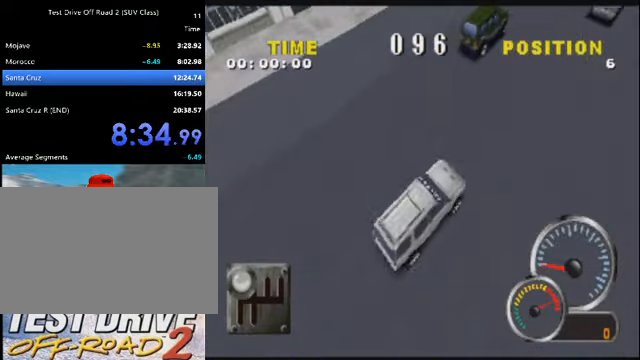
{"keys": ["k"], "events": []}
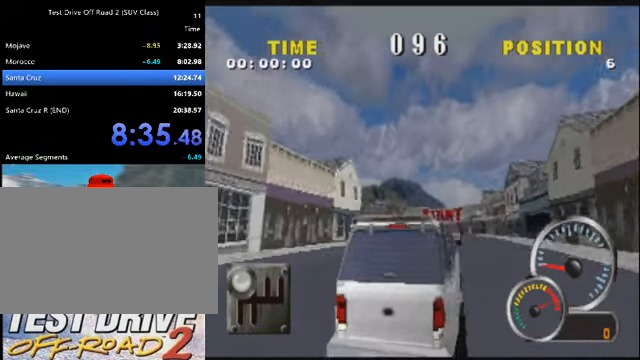
{"keys": ["k"], "events": [[67, "o", "down"], [167, "o", "up"]]}
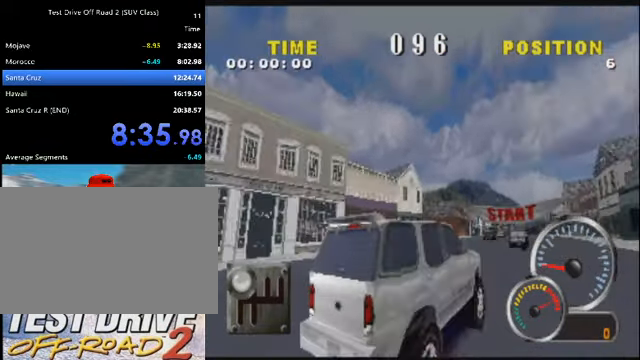
{"keys": ["k"], "events": []}
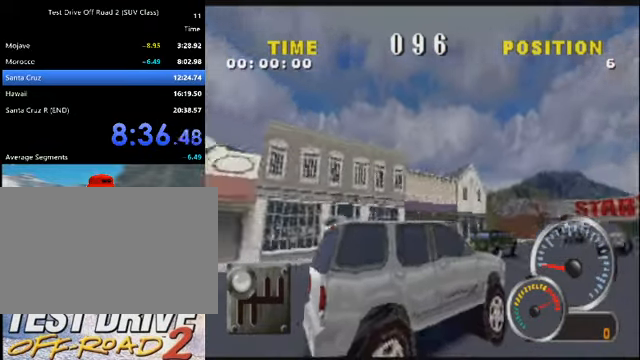
{"keys": ["k"], "events": [[33, "o", "down"], [434, "o", "up"]]}
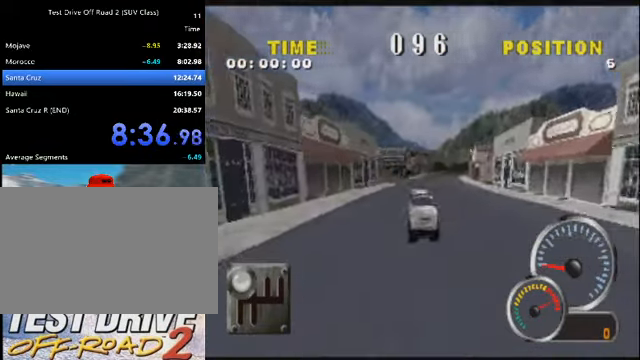
{"keys": ["k"], "events": [[267, "k", "up"], [334, "k", "down"], [434, "k", "up"], [501, "k", "down"]]}
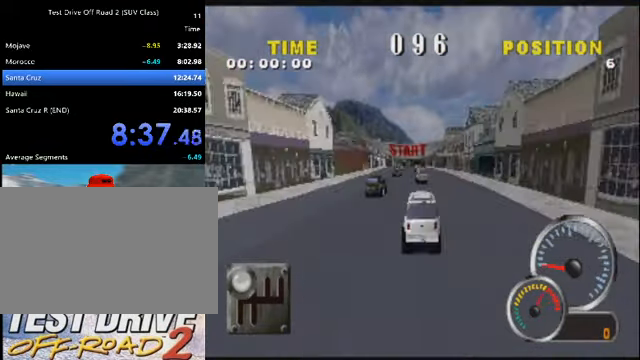
{"keys": ["k"], "events": [[67, "k", "up"], [133, "k", "down"], [233, "k", "up"], [299, "k", "down"], [366, "k", "up"], [466, "k", "down"]]}
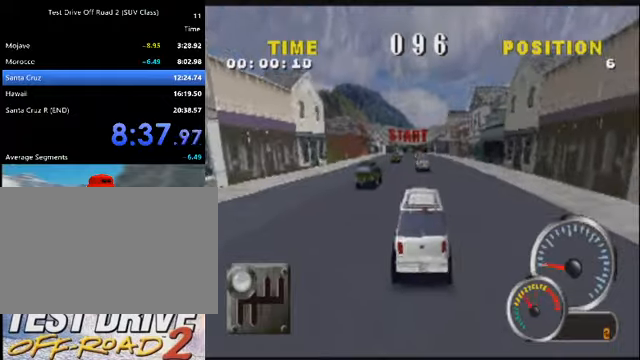
{"keys": ["k"], "events": [[33, "d", "down"], [433, "d", "up"]]}
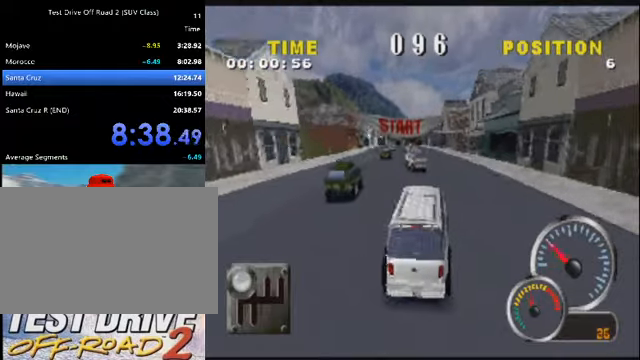
{"keys": ["a", "k"], "events": [[234, "a", "down"], [434, "a", "up"], [501, "a", "down"]]}
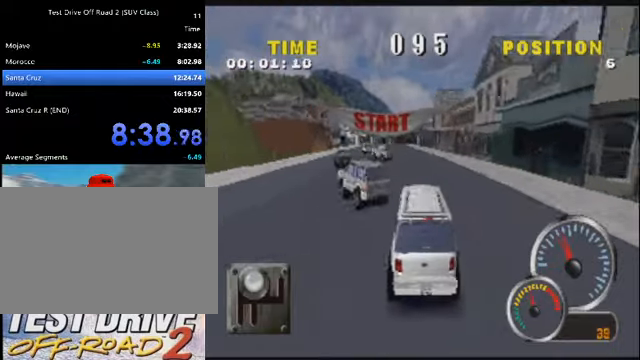
{"keys": ["k"], "events": [[167, "a", "up"], [300, "a", "down"], [400, "a", "up"]]}
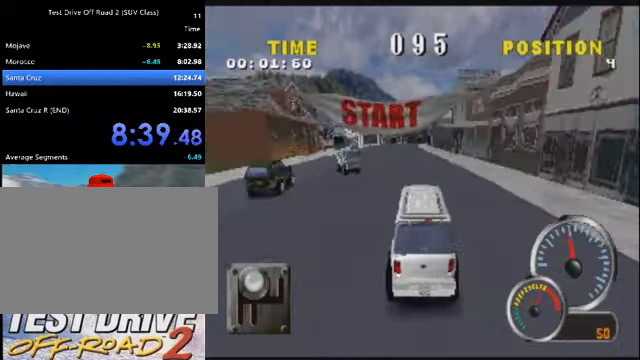
{"keys": ["k"], "events": [[134, "a", "down"], [267, "a", "up"]]}
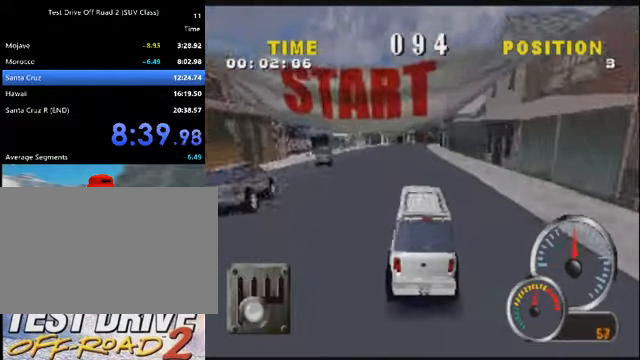
{"keys": ["k"], "events": [[233, "d", "down"], [400, "d", "up"]]}
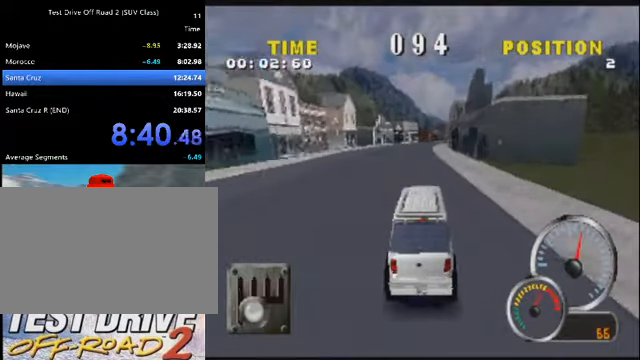
{"keys": ["k"], "events": [[167, "d", "down"], [300, "d", "up"]]}
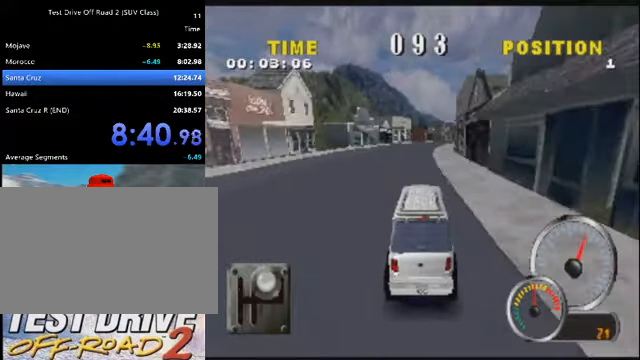
{"keys": ["d", "k"], "events": [[233, "d", "down"], [367, "d", "up"], [467, "d", "down"]]}
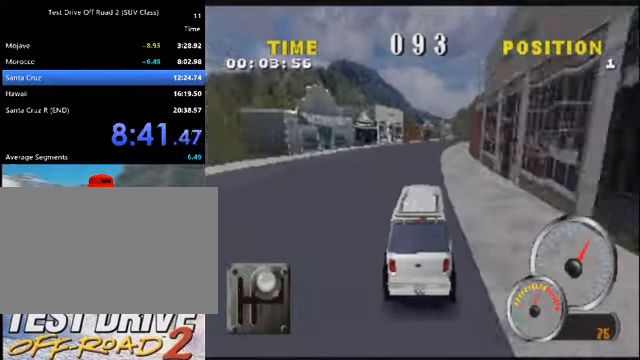
{"keys": ["d", "k"], "events": [[100, "d", "up"], [200, "d", "down"], [300, "d", "up"], [401, "d", "down"]]}
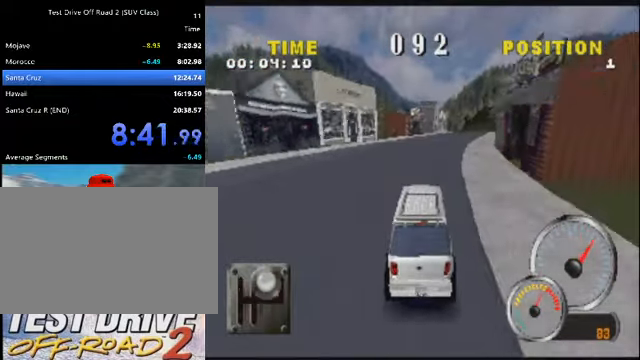
{"keys": ["k"], "events": [[33, "d", "up"], [133, "d", "down"], [300, "d", "up"], [367, "d", "down"], [500, "d", "up"]]}
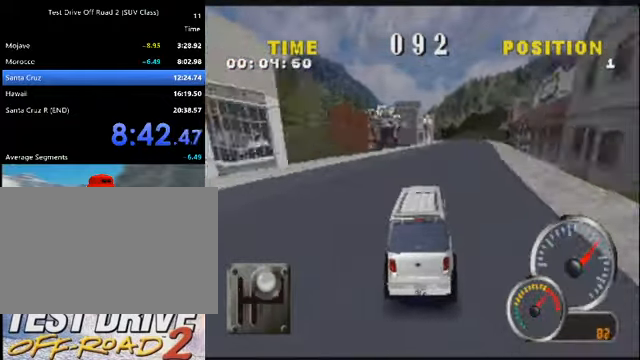
{"keys": ["d", "k"], "events": [[100, "d", "down"], [234, "d", "up"], [267, "d", "down"], [434, "d", "up"], [501, "d", "down"]]}
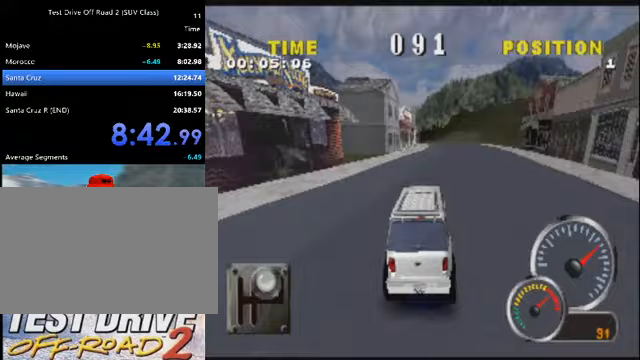
{"keys": ["k"], "events": [[100, "d", "up"], [400, "a", "down"], [467, "a", "up"]]}
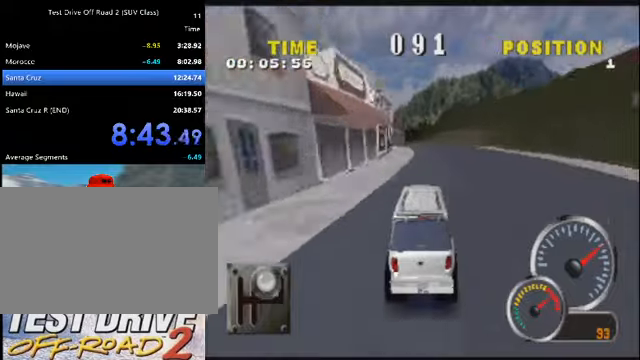
{"keys": ["a", "k"], "events": [[66, "a", "down"], [200, "a", "up"], [266, "a", "down"], [433, "a", "up"], [500, "a", "down"]]}
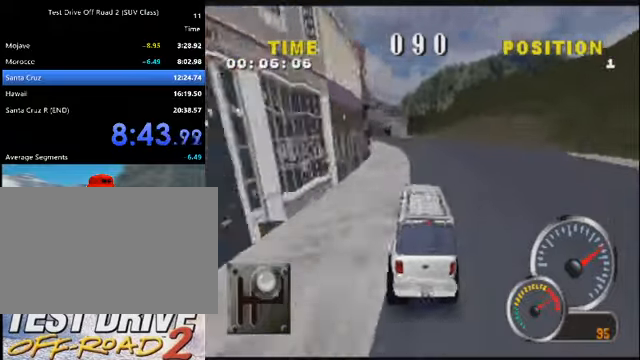
{"keys": ["a", "k"], "events": [[133, "a", "up"], [200, "a", "down"], [367, "a", "up"], [434, "a", "down"]]}
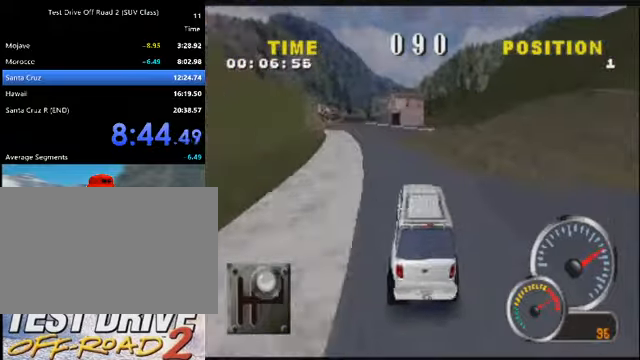
{"keys": ["k"], "events": [[66, "a", "up"], [100, "a", "down"], [300, "a", "up"], [333, "a", "down"], [467, "a", "up"]]}
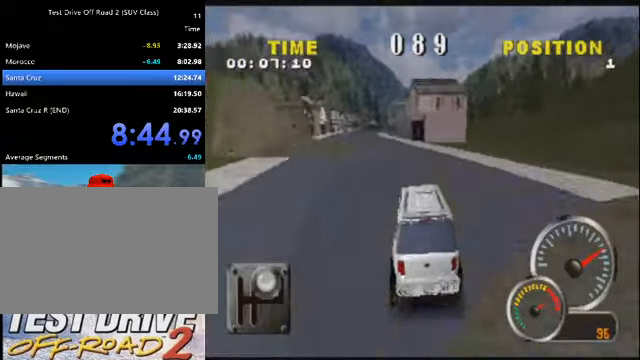
{"keys": ["a", "k"], "events": [[33, "a", "down"], [200, "a", "up"], [267, "a", "down"], [367, "a", "up"], [434, "a", "down"]]}
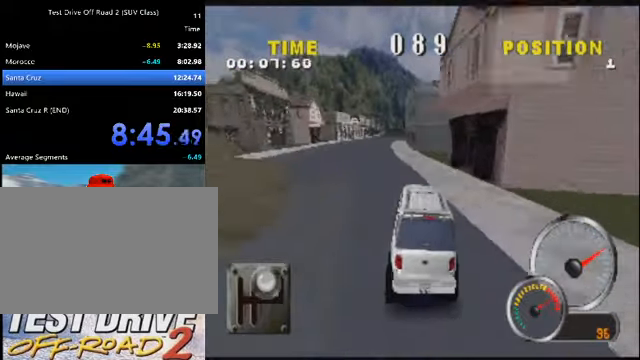
{"keys": ["k"], "events": [[266, "a", "up"], [333, "a", "down"], [467, "a", "up"]]}